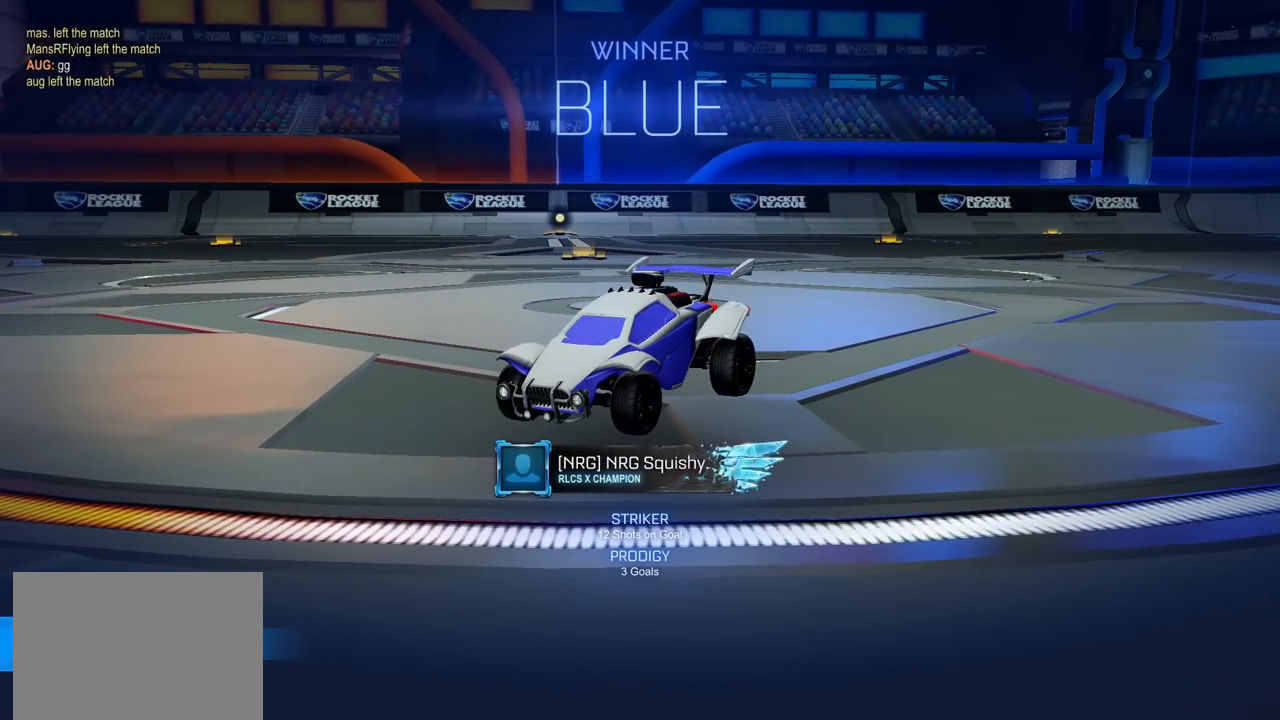
Gameplay with a controller (PlayStation layout); each line is a JSON object with the inputs held at the frame after it. "events" lists button and stick changes between this image and that frame as [ms after this image, input, new state], when the widget could be followed in between.
{"buttons": ["CROSS"], "left_stick": "center", "right_stick": "center", "events": [[450, "CROSS", "down"]]}
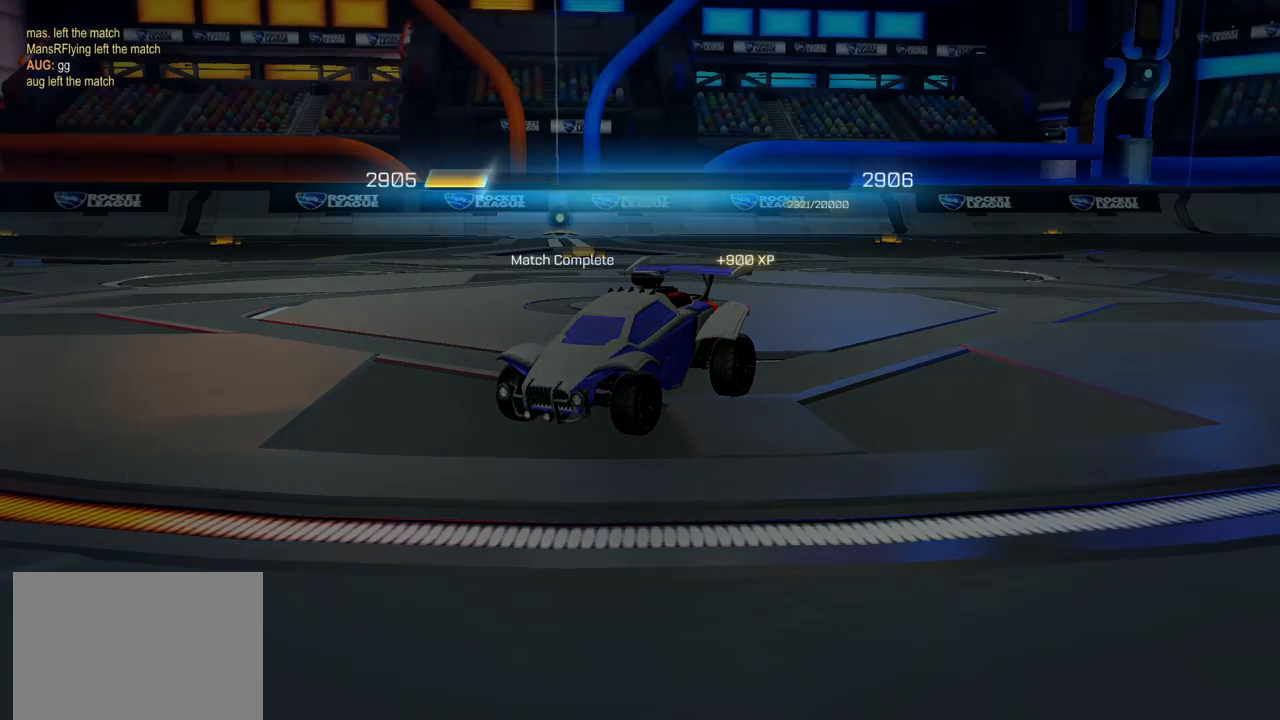
{"buttons": [], "left_stick": "center", "right_stick": "center", "events": [[33, "CROSS", "up"]]}
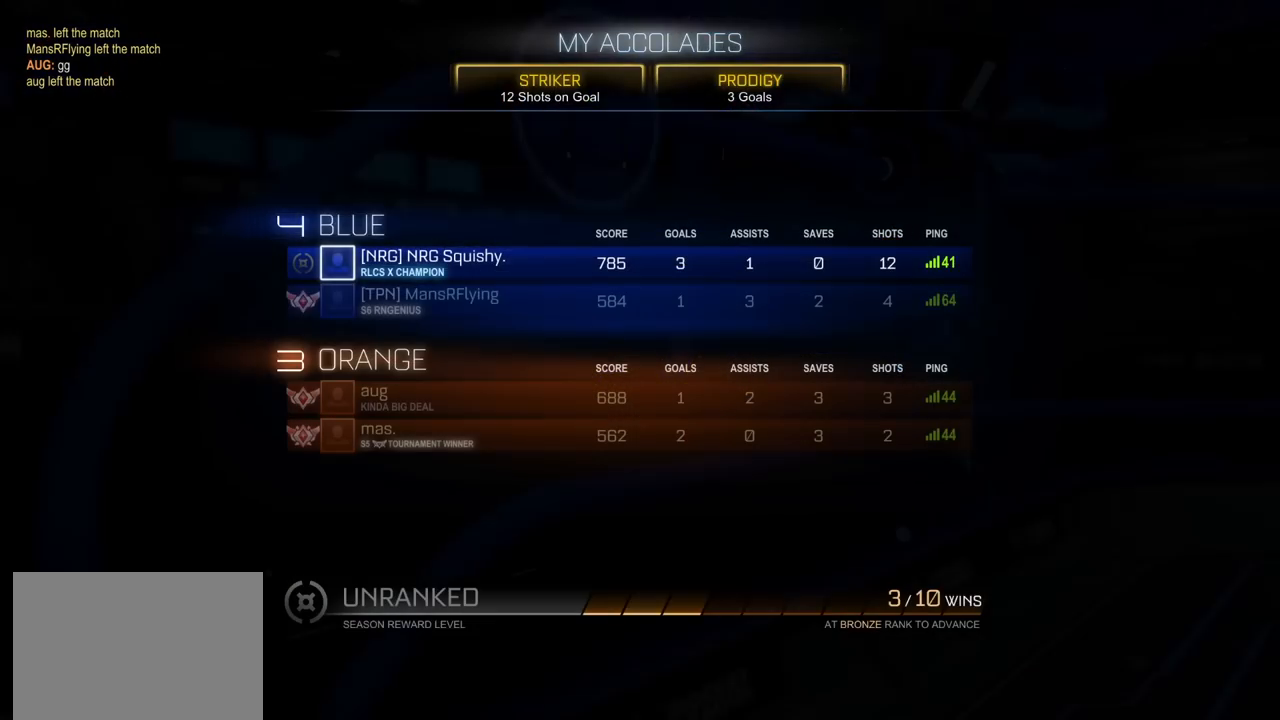
{"buttons": [], "left_stick": "center", "right_stick": "center", "events": []}
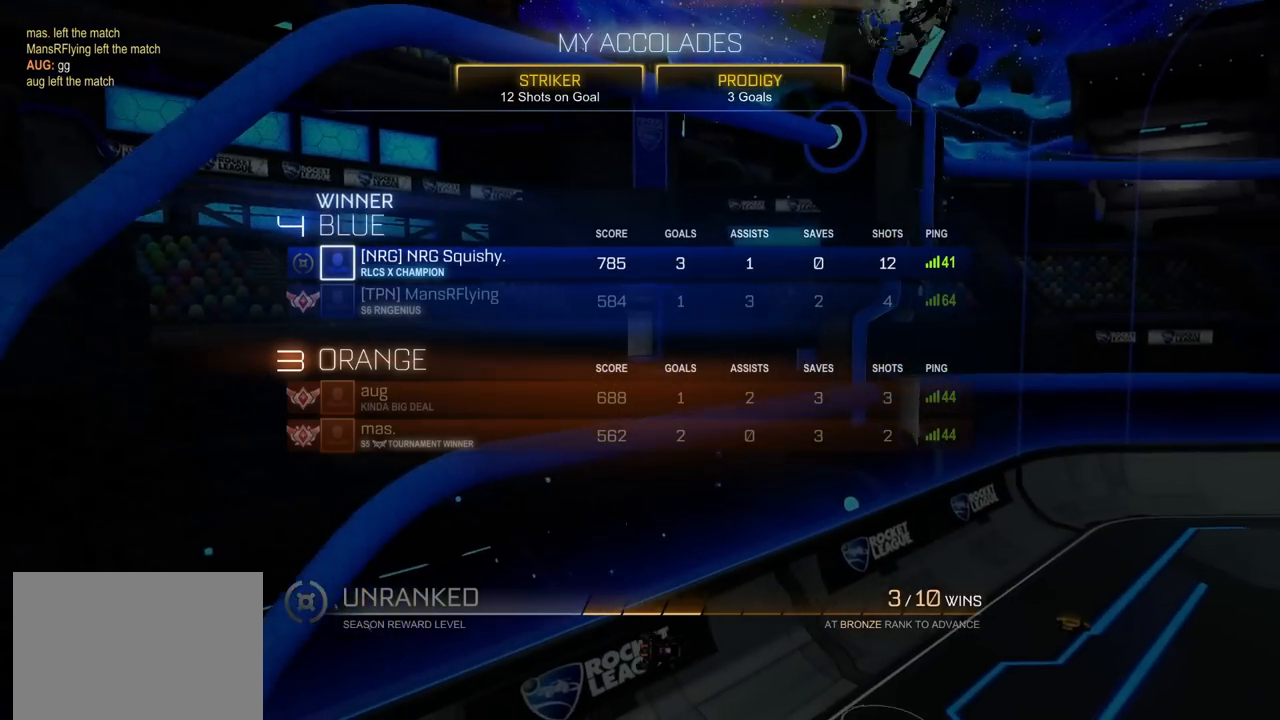
{"buttons": [], "left_stick": "center", "right_stick": "center"}
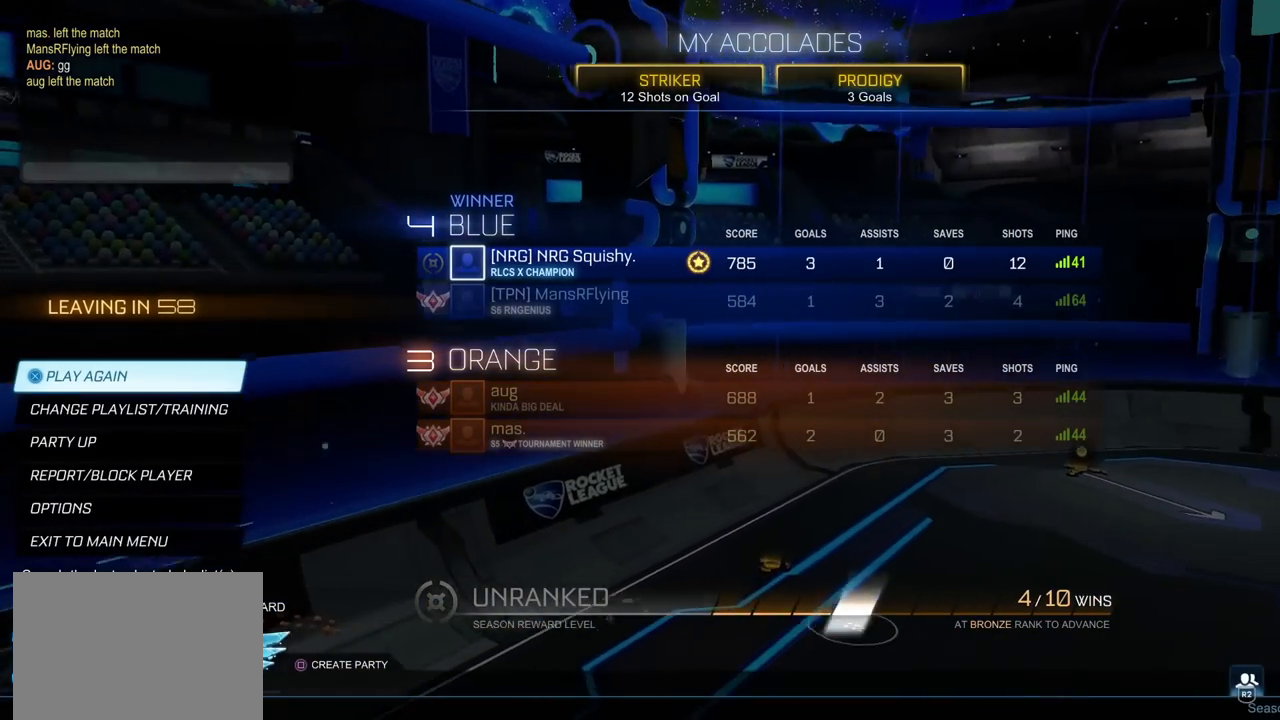
{"buttons": [], "left_stick": "center", "right_stick": "center"}
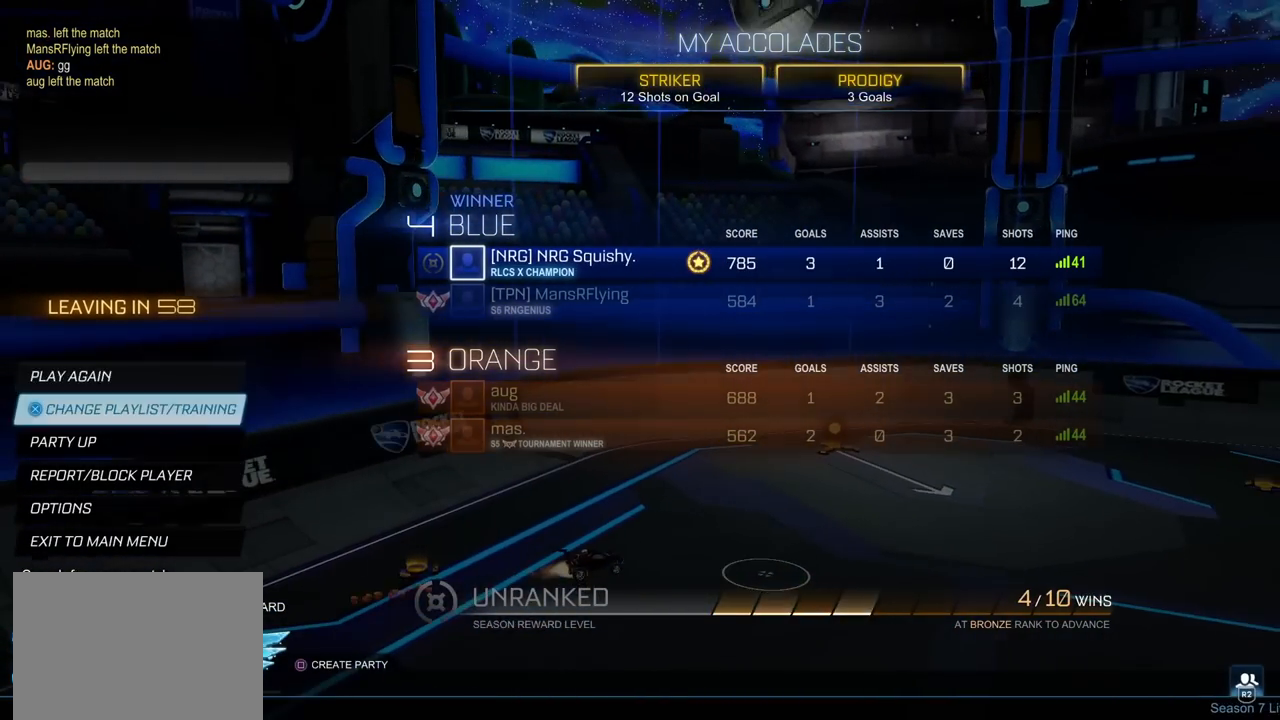
{"buttons": ["DPAD_RIGHT"], "left_stick": "center", "right_stick": "center", "events": [[367, "DPAD_UP", "down"], [433, "DPAD_UP", "up"], [500, "DPAD_RIGHT", "down"]]}
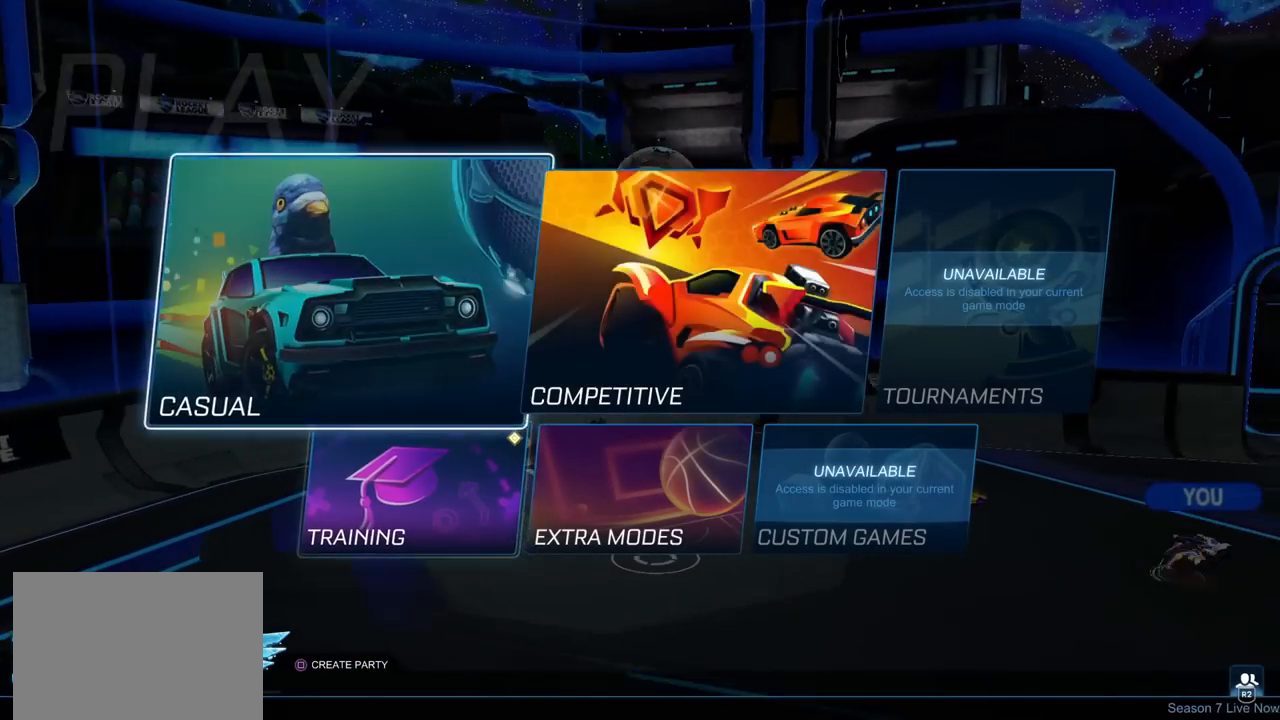
{"buttons": [], "left_stick": "center", "right_stick": "center", "events": [[83, "DPAD_RIGHT", "up"], [100, "CROSS", "down"], [133, "CROSS", "up"], [217, "DPAD_RIGHT", "down"], [283, "DPAD_RIGHT", "up"], [333, "DPAD_RIGHT", "down"], [417, "DPAD_RIGHT", "up"]]}
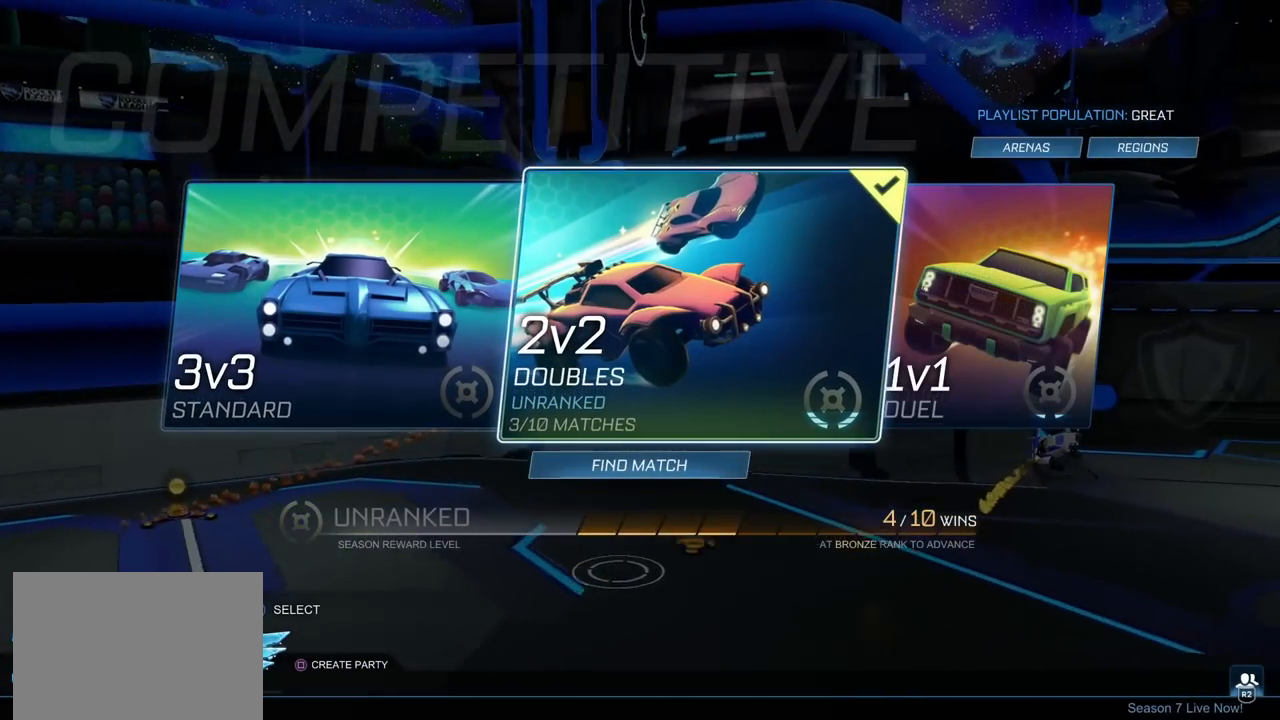
{"buttons": [], "left_stick": "center", "right_stick": "center", "events": [[383, "DPAD_DOWN", "down"], [433, "DPAD_DOWN", "up"]]}
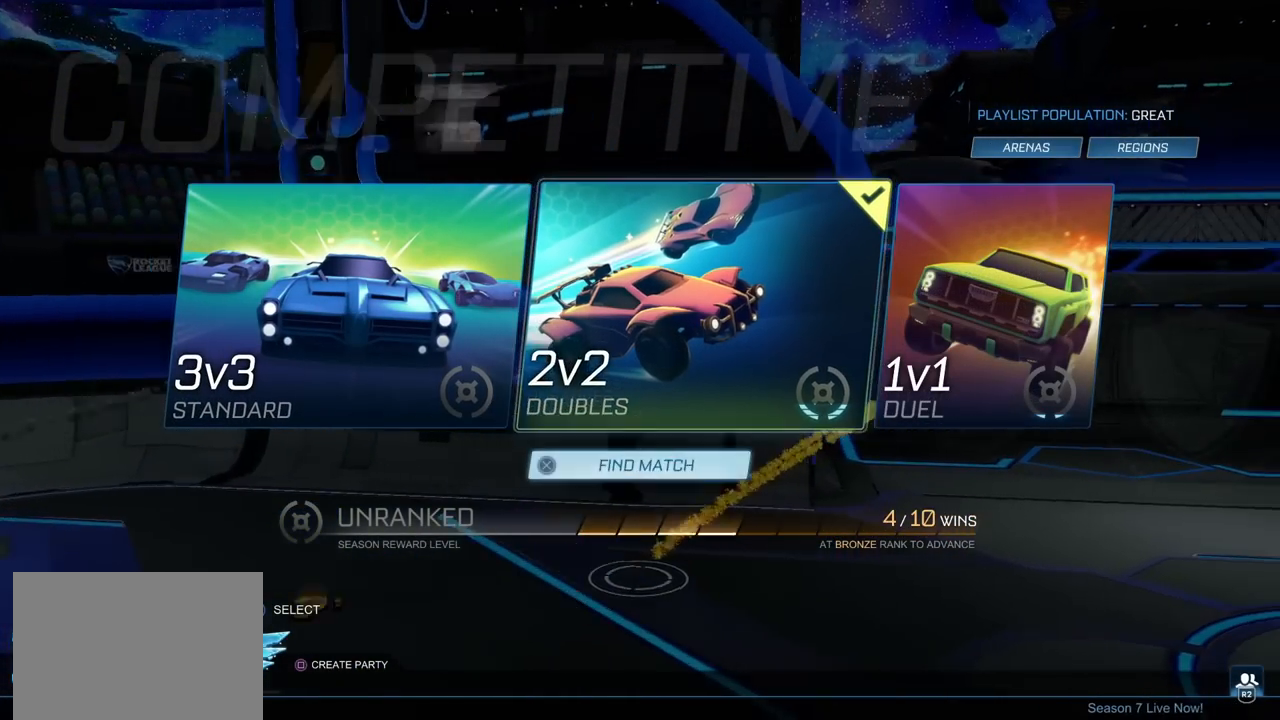
{"buttons": ["DPAD_DOWN"], "left_stick": "center", "right_stick": "center", "events": [[250, "DPAD_UP", "down"], [300, "DPAD_UP", "up"], [500, "DPAD_DOWN", "down"]]}
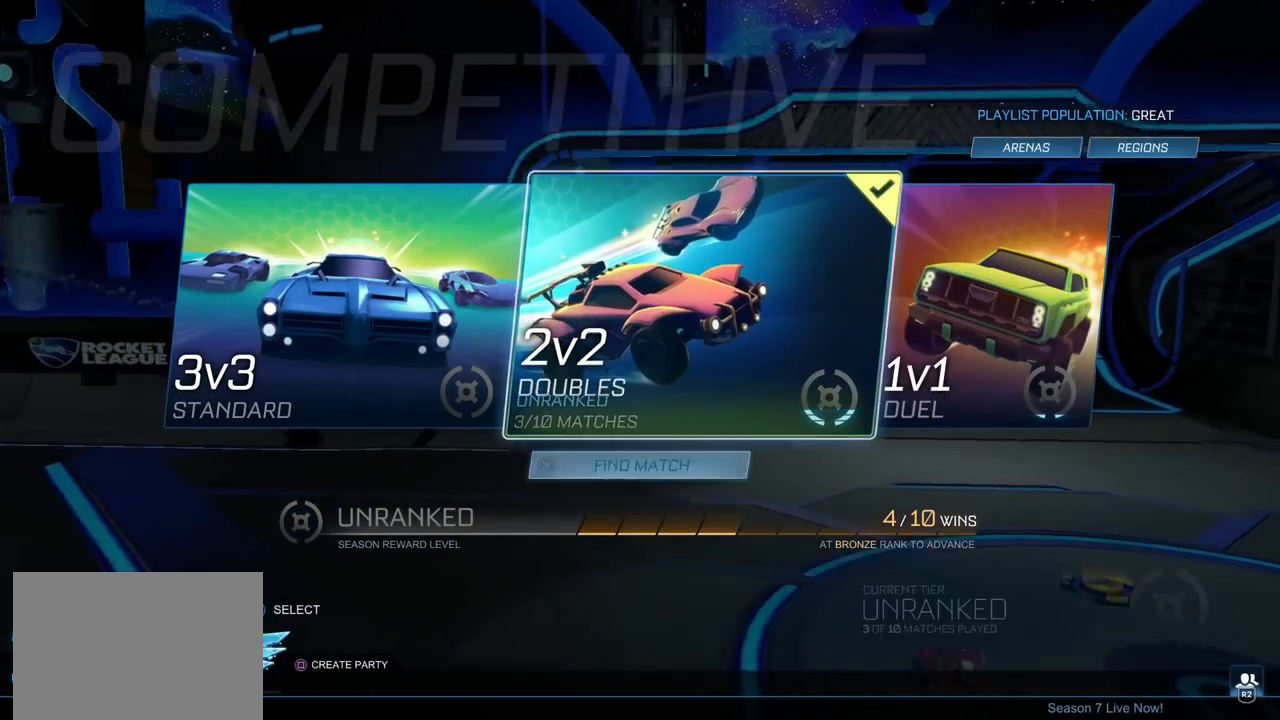
{"buttons": [], "left_stick": "center", "right_stick": "center", "events": [[50, "DPAD_DOWN", "up"], [167, "CROSS", "down"], [233, "CROSS", "up"]]}
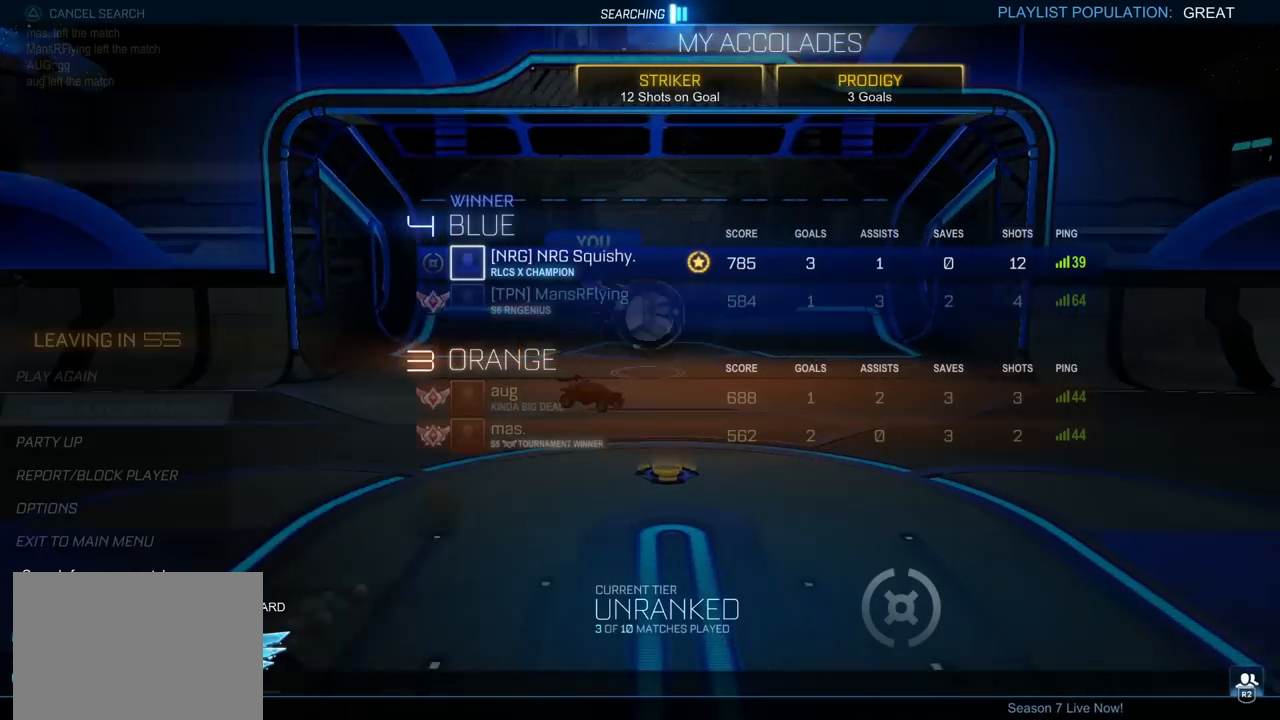
{"buttons": [], "left_stick": "center", "right_stick": "center", "events": [[67, "CIRCLE", "down"], [83, "CIRCLE", "up"], [233, "CIRCLE", "down"], [300, "CIRCLE", "up"]]}
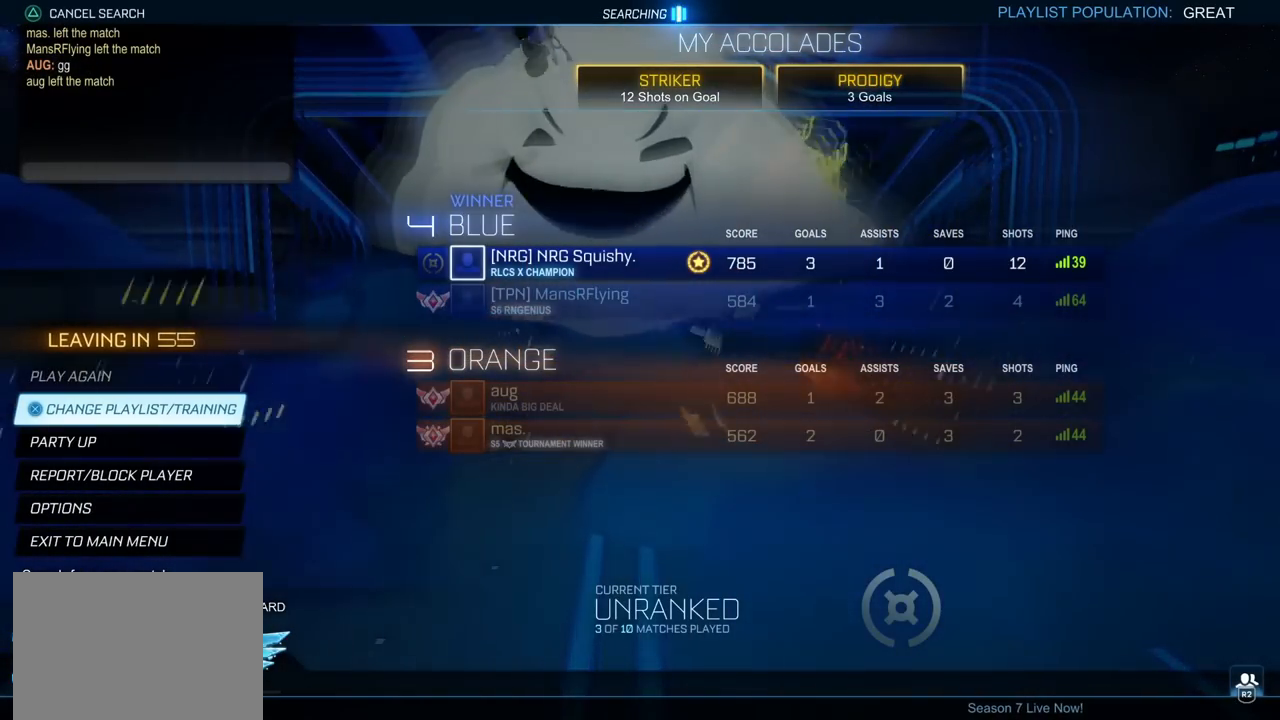
{"buttons": [], "left_stick": "center", "right_stick": "center", "events": []}
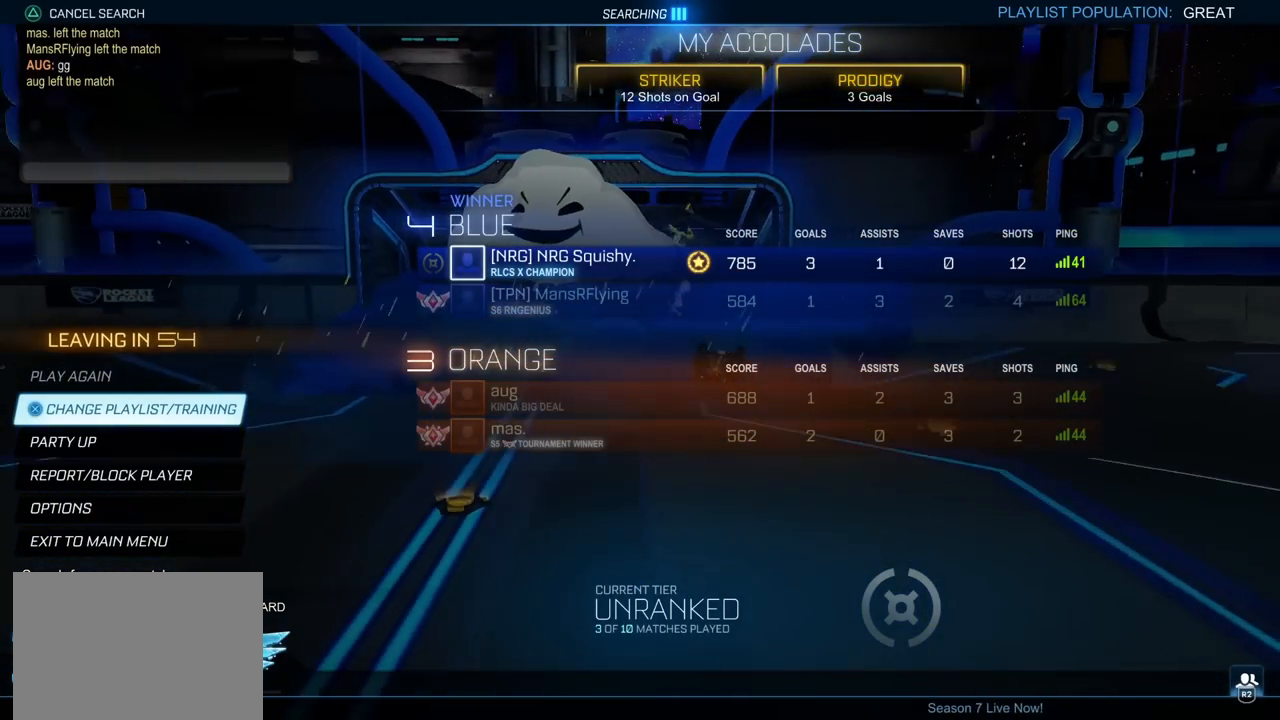
{"buttons": [], "left_stick": "center", "right_stick": "center", "events": []}